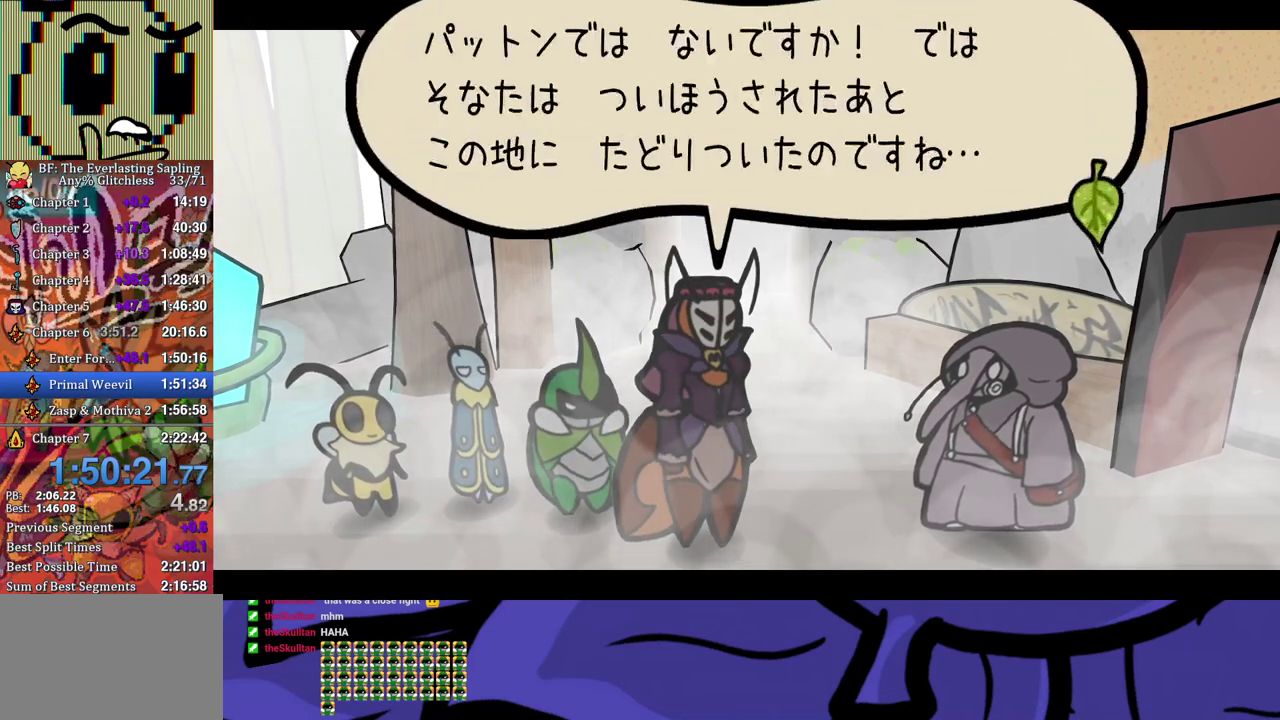
Gameplay with a controller (Xbox layout); each line is a JSON object with the inputs held at the frame after it. "events" lists button and stick changes between this image and that frame as [ms after this image, input, new state], when the widget could be followed in between. Not read: L1 L2 L3 R1 R2 R3.
{"buttons": ["B"], "left_stick": "center", "events": []}
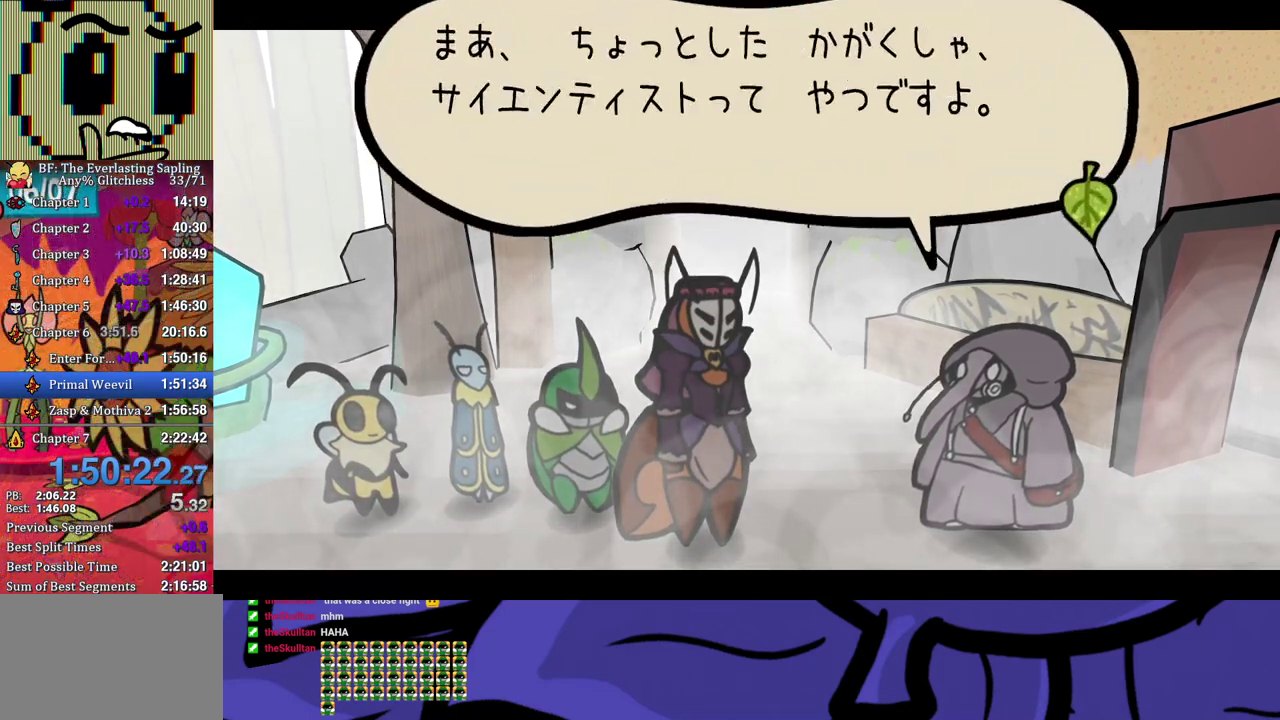
{"buttons": ["B"], "left_stick": "center", "events": []}
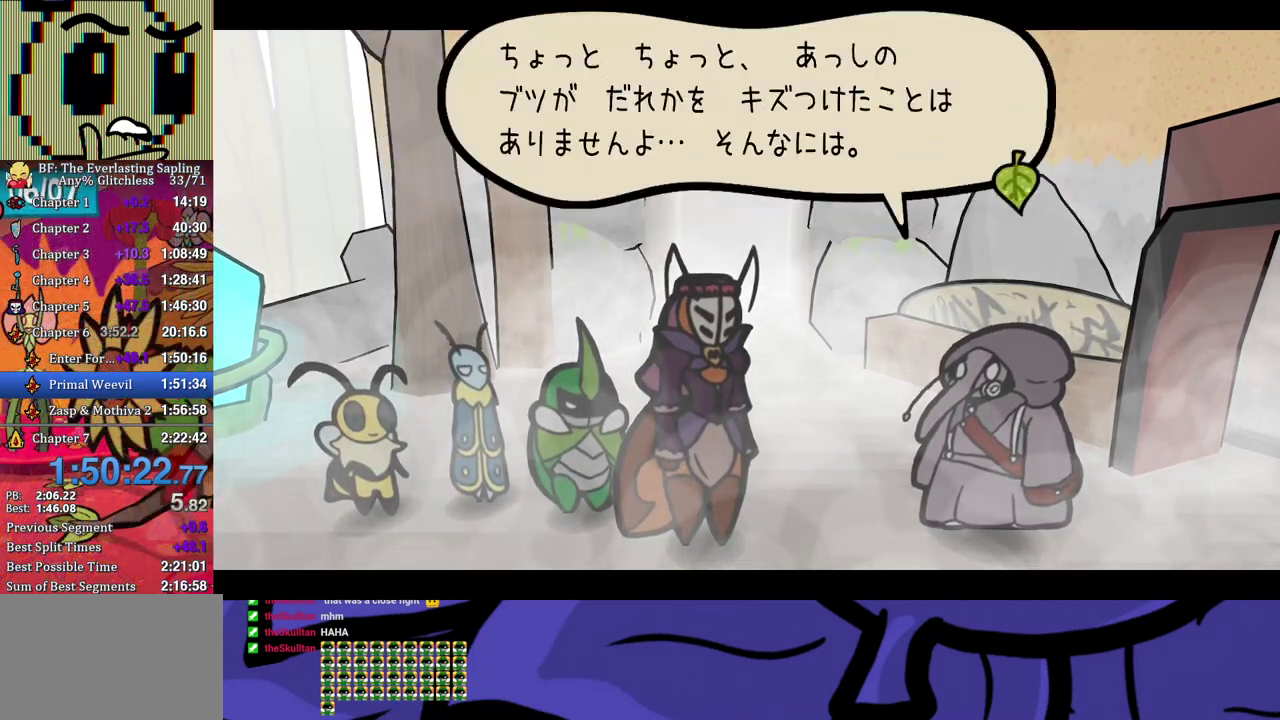
{"buttons": ["B"], "left_stick": "center", "events": []}
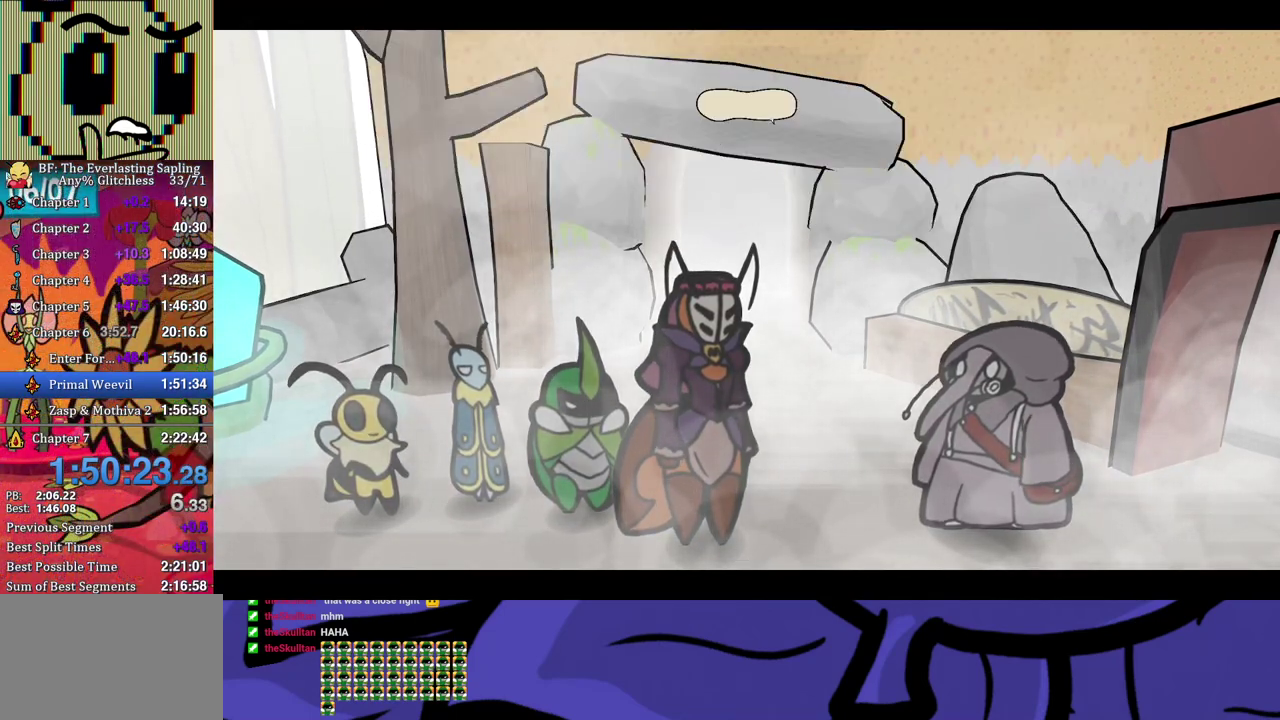
{"buttons": ["B"], "left_stick": "center", "events": []}
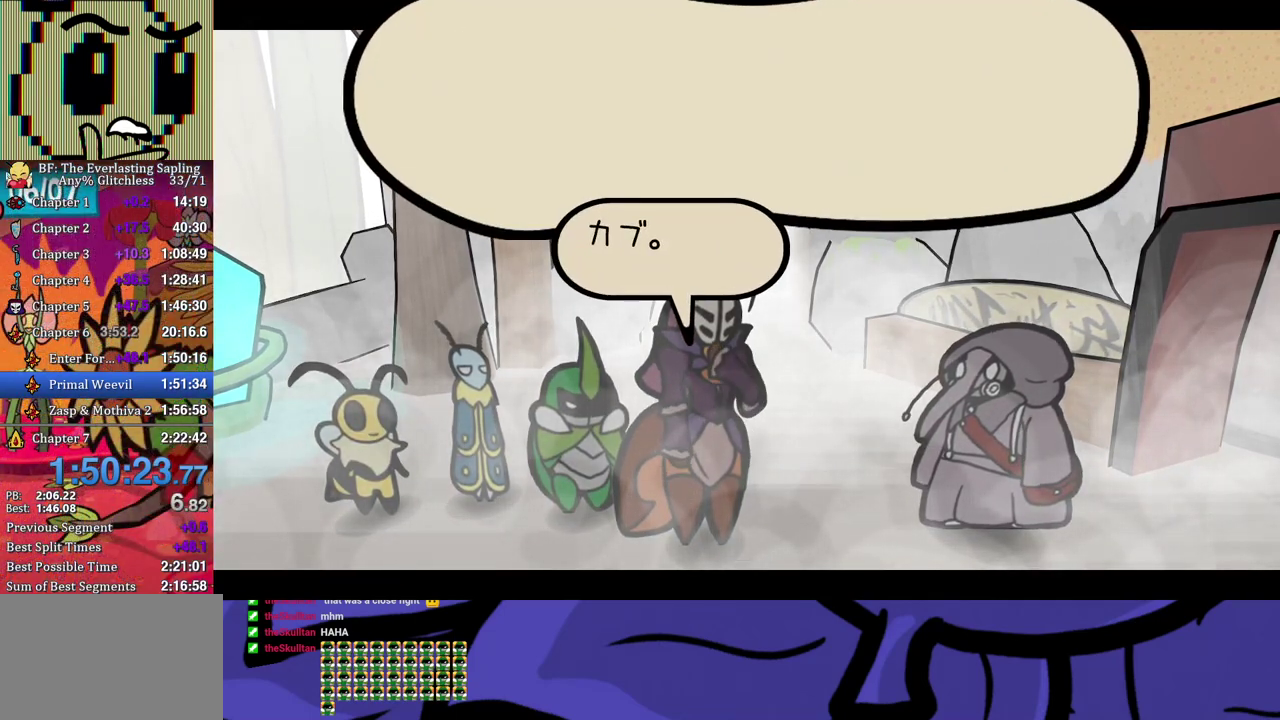
{"buttons": ["B"], "left_stick": "center", "events": []}
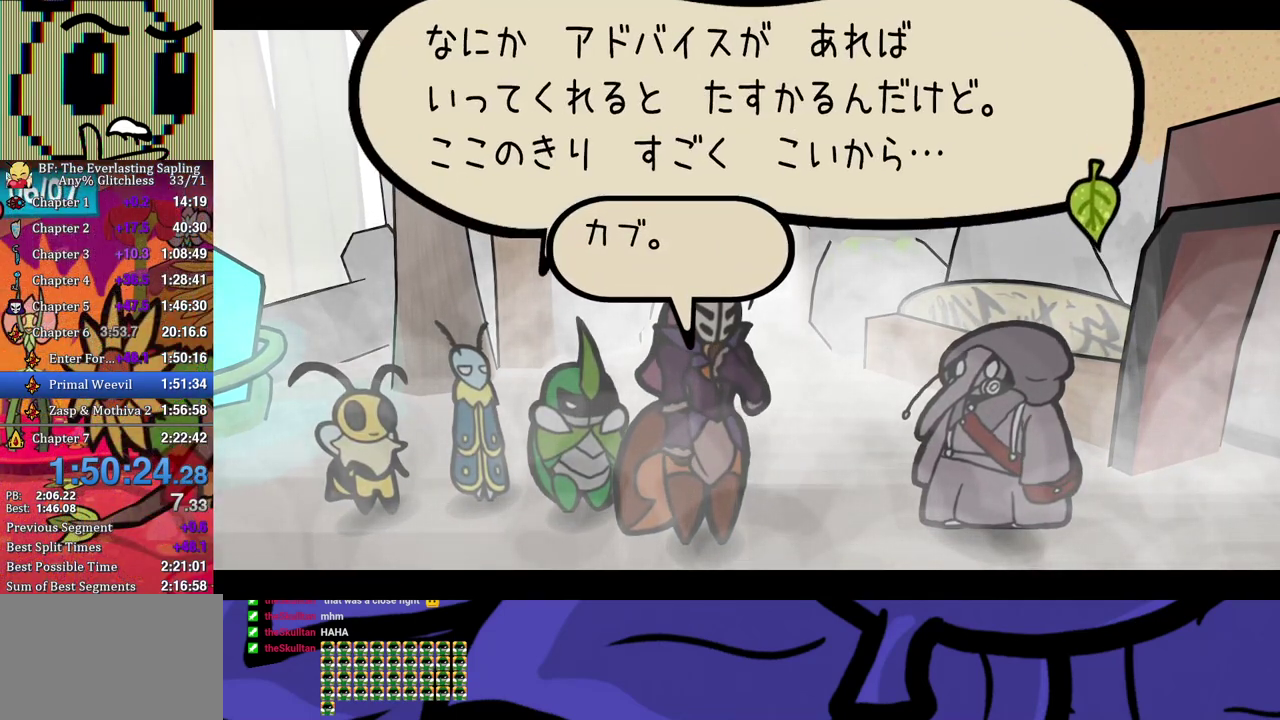
{"buttons": ["B"], "left_stick": "center", "events": []}
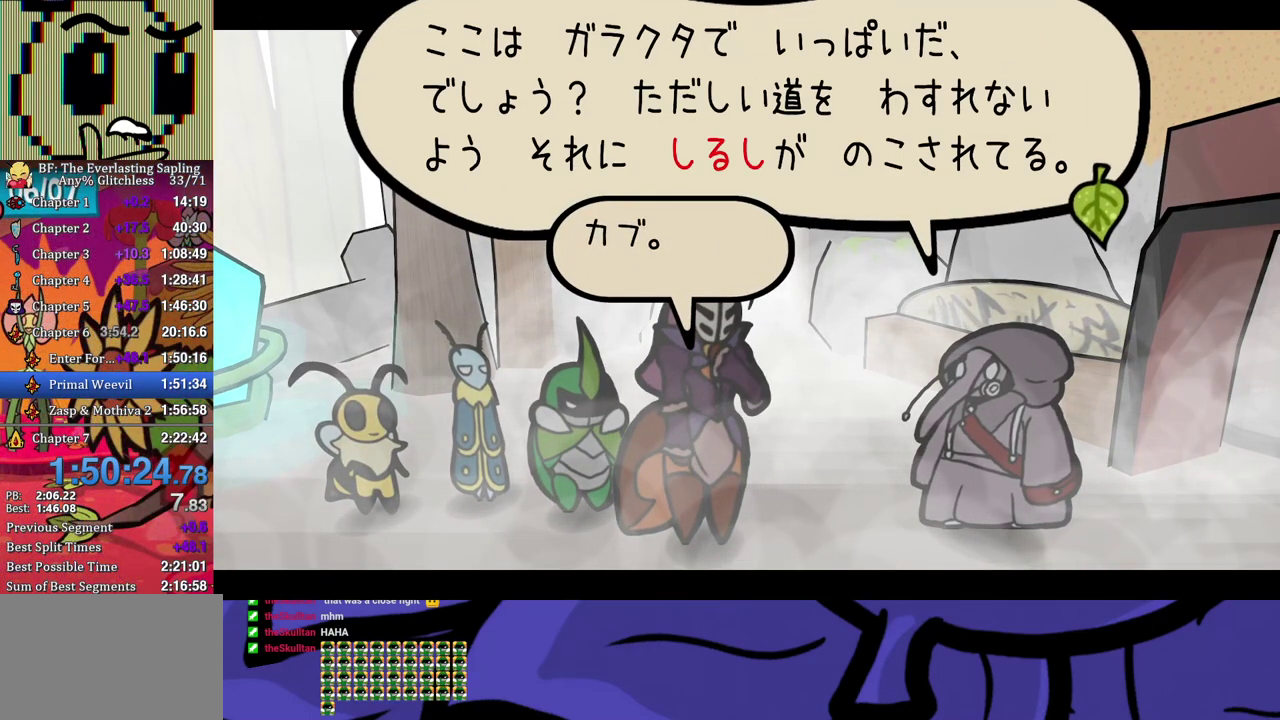
{"buttons": ["B"], "left_stick": "center", "events": []}
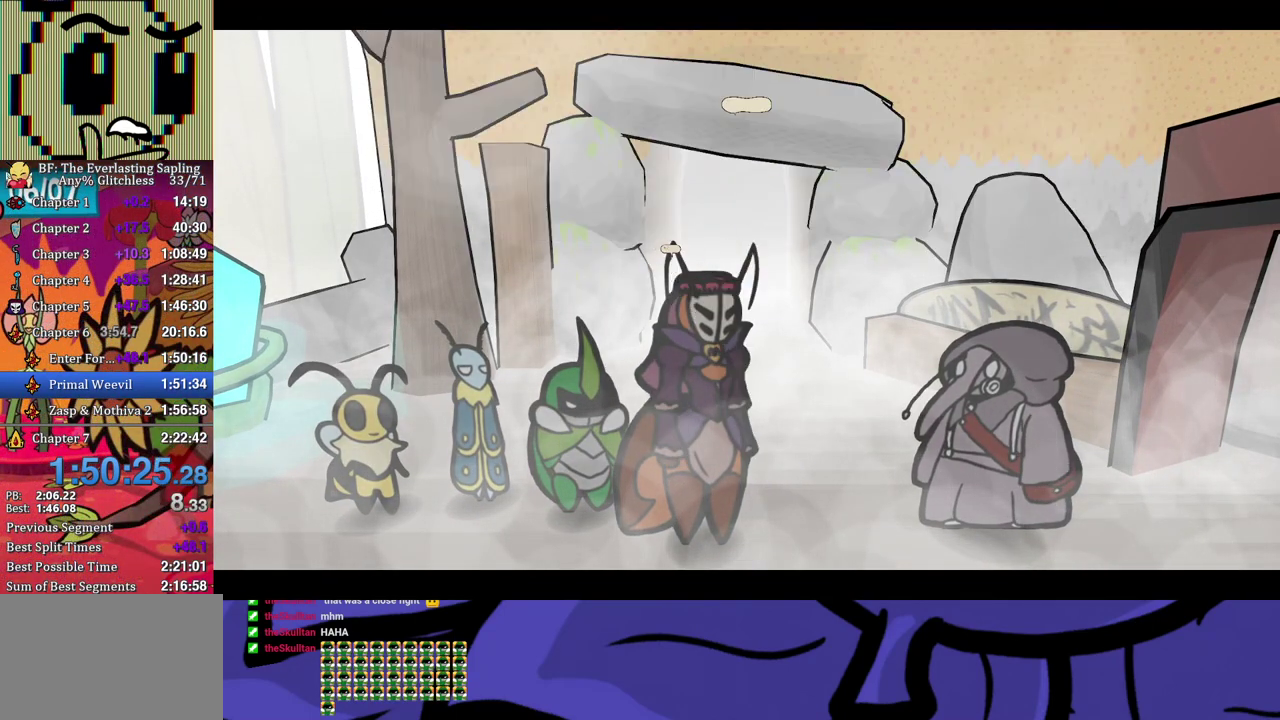
{"buttons": ["B"], "left_stick": "center", "events": []}
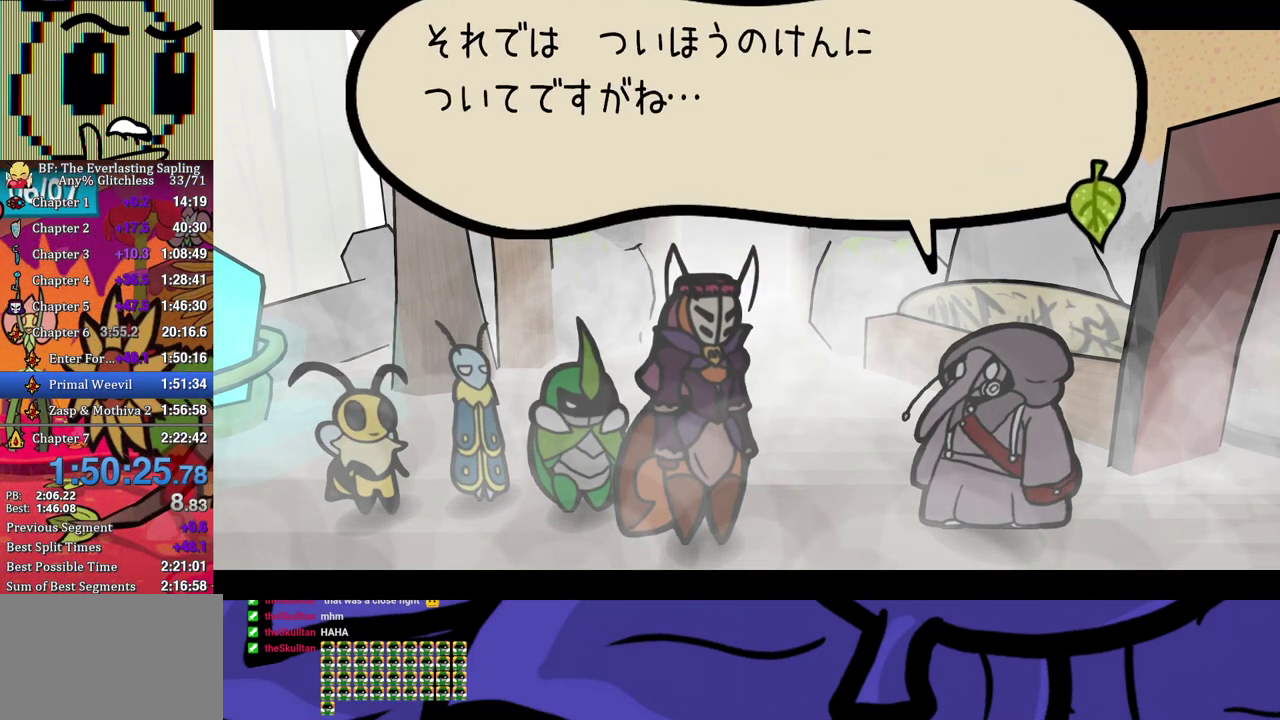
{"buttons": ["B"], "left_stick": "center", "events": []}
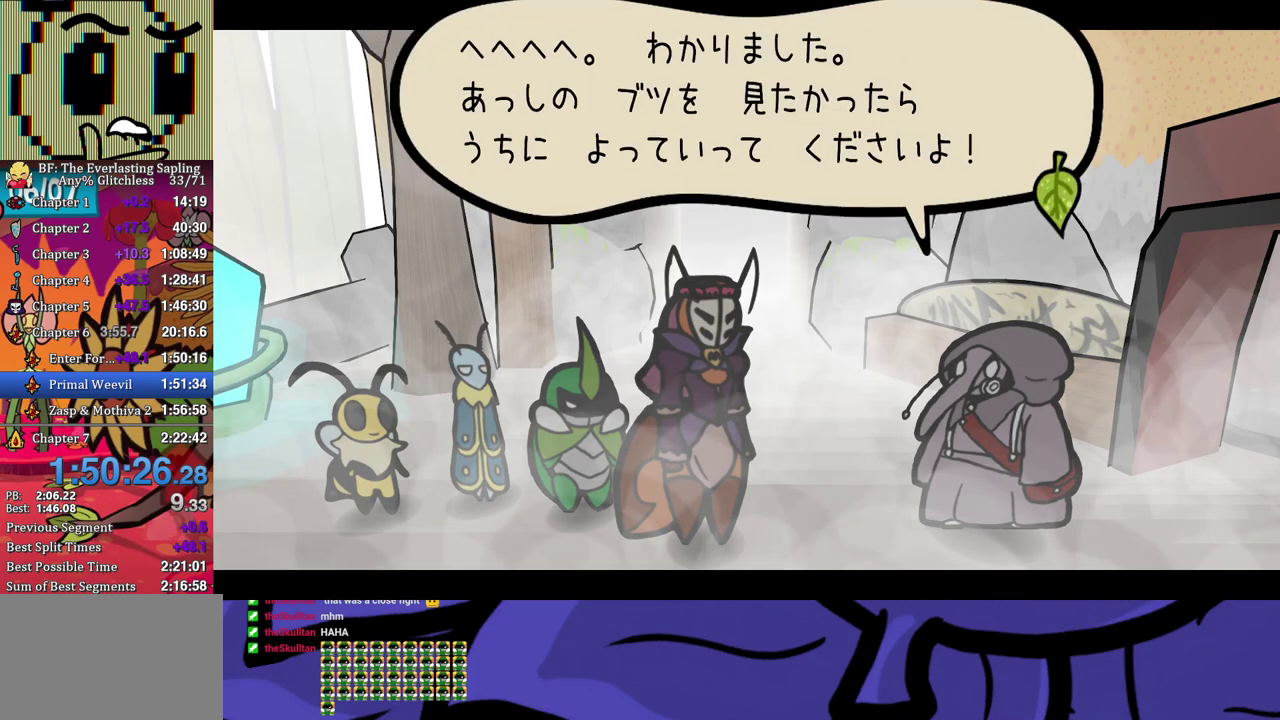
{"buttons": ["B"], "left_stick": "center", "events": []}
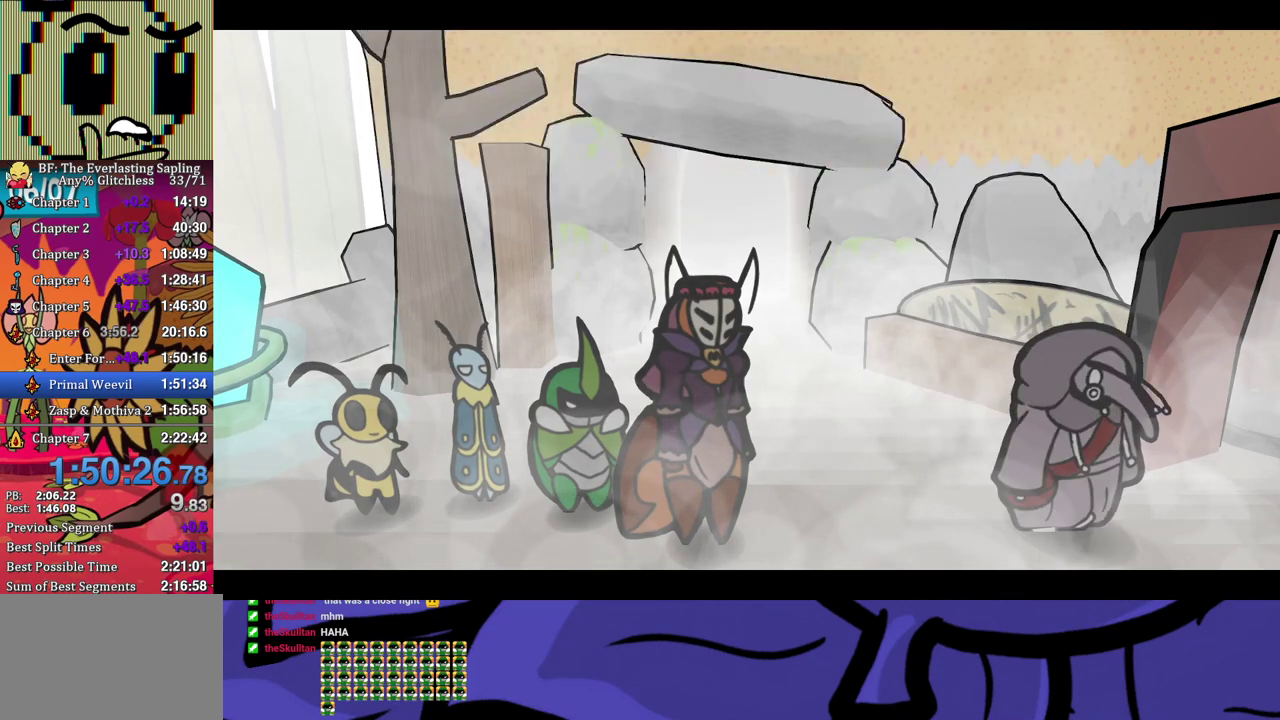
{"buttons": ["B"], "left_stick": "center", "events": []}
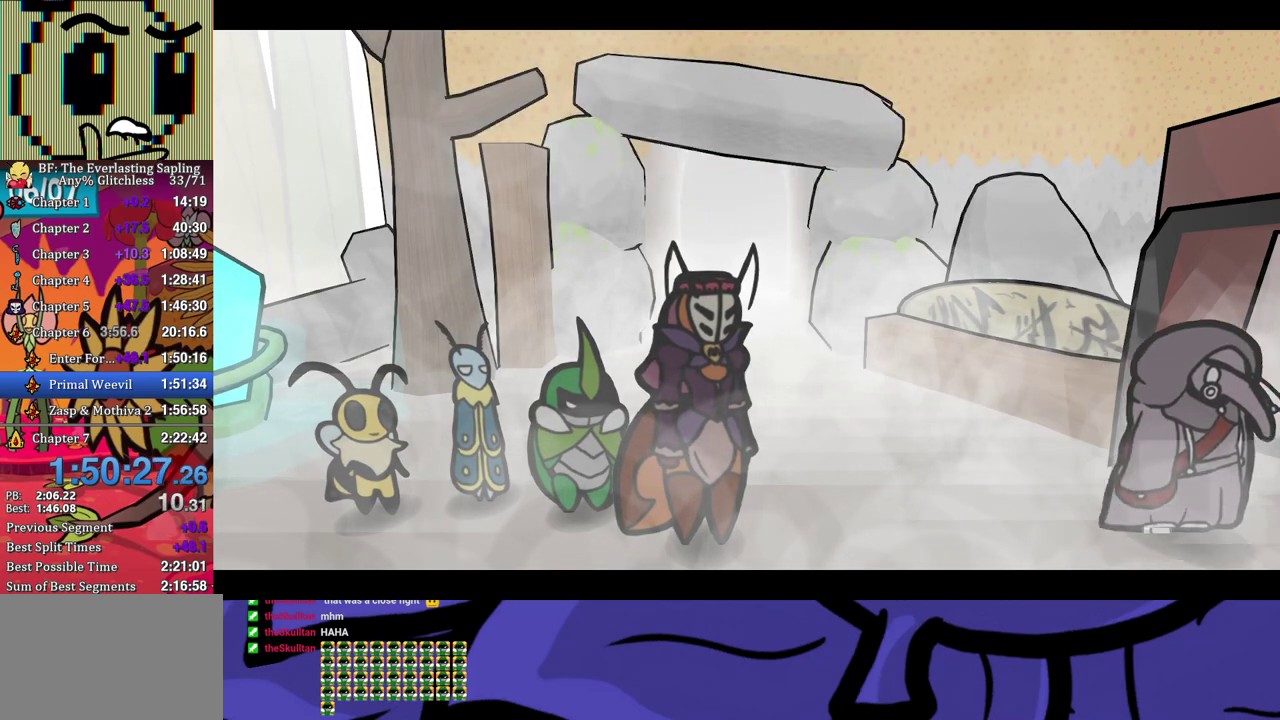
{"buttons": ["B"], "left_stick": "center", "events": []}
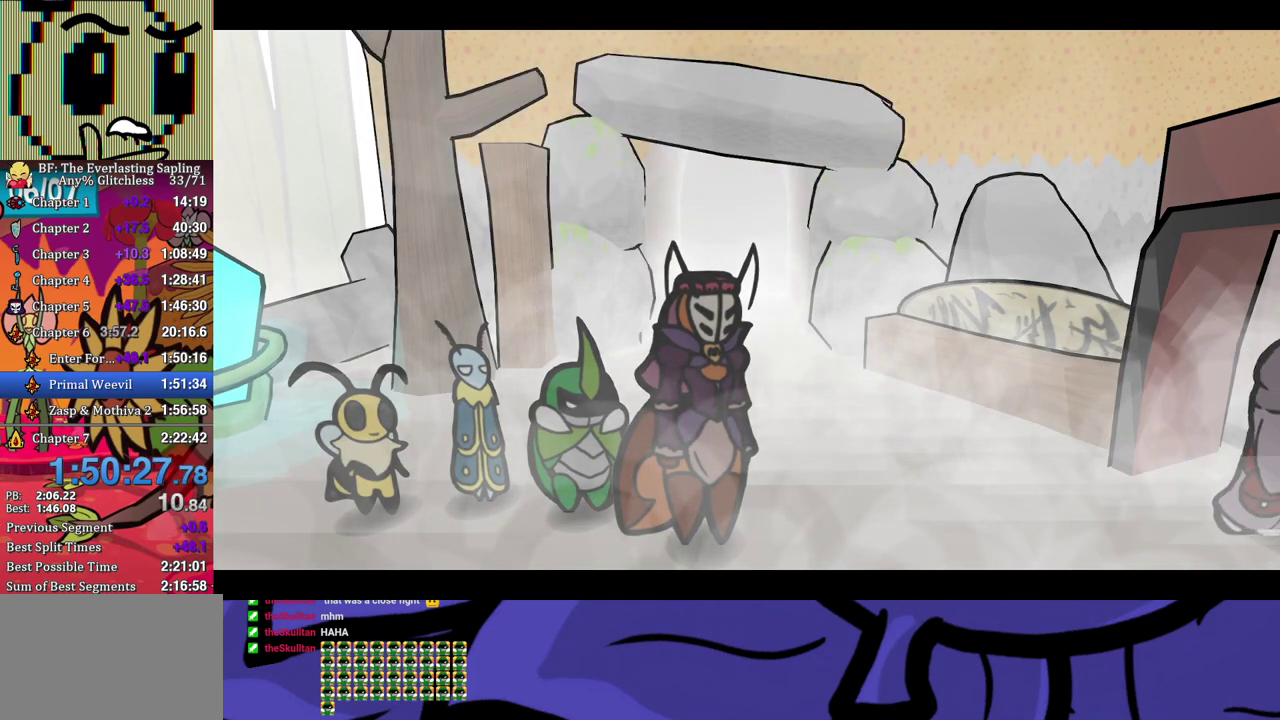
{"buttons": ["B"], "left_stick": "center", "events": []}
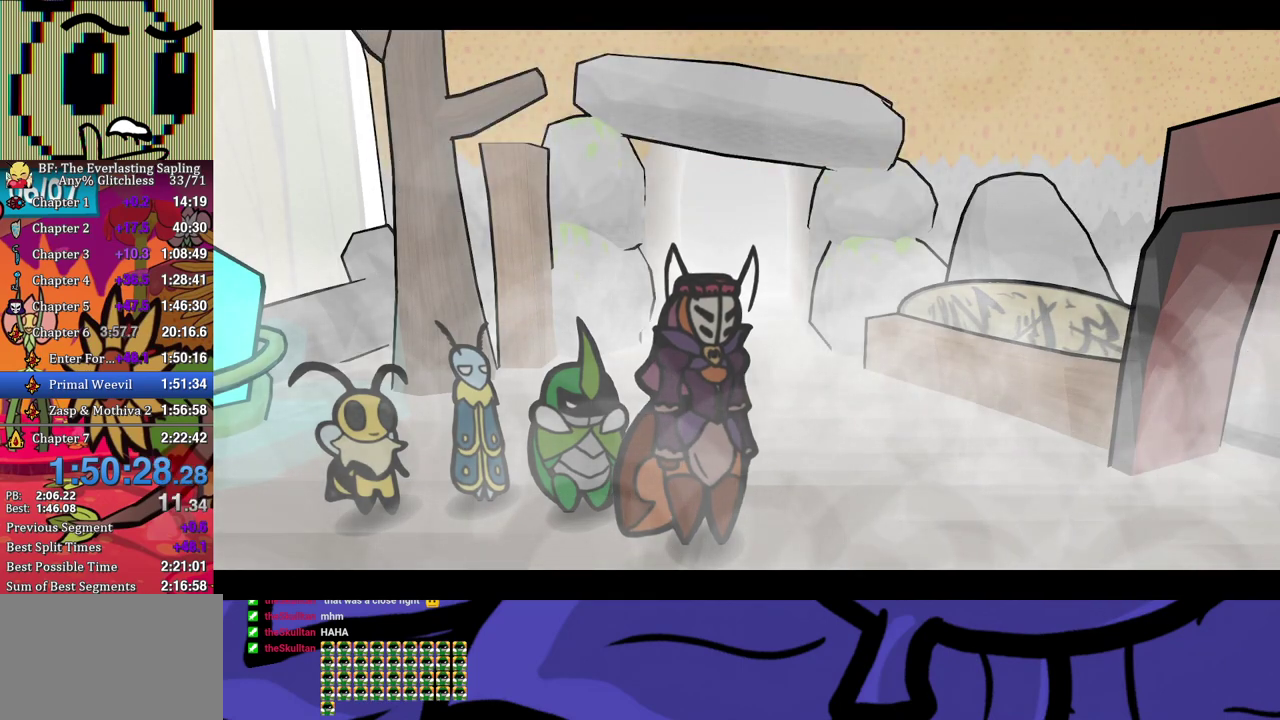
{"buttons": ["B"], "left_stick": "down-right", "events": [[350, "left_stick", "down-right"]]}
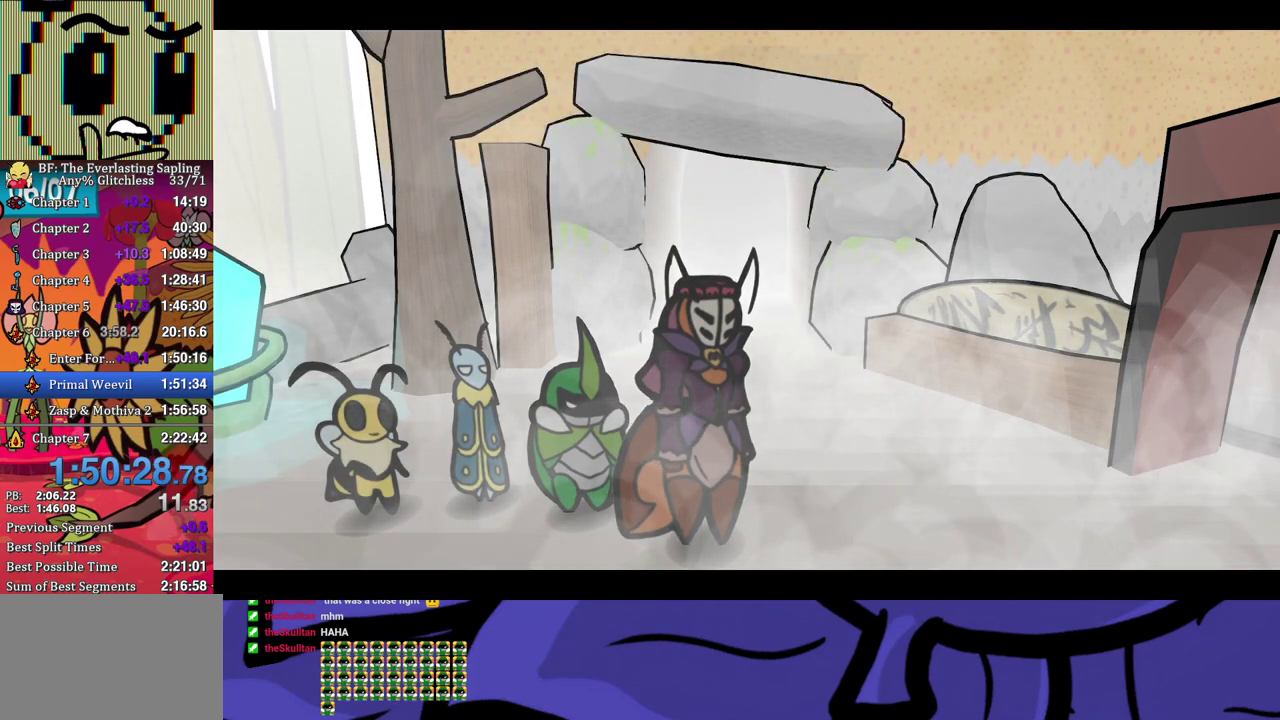
{"buttons": ["B"], "left_stick": "down-right", "events": [[350, "B", "up"], [467, "B", "down"]]}
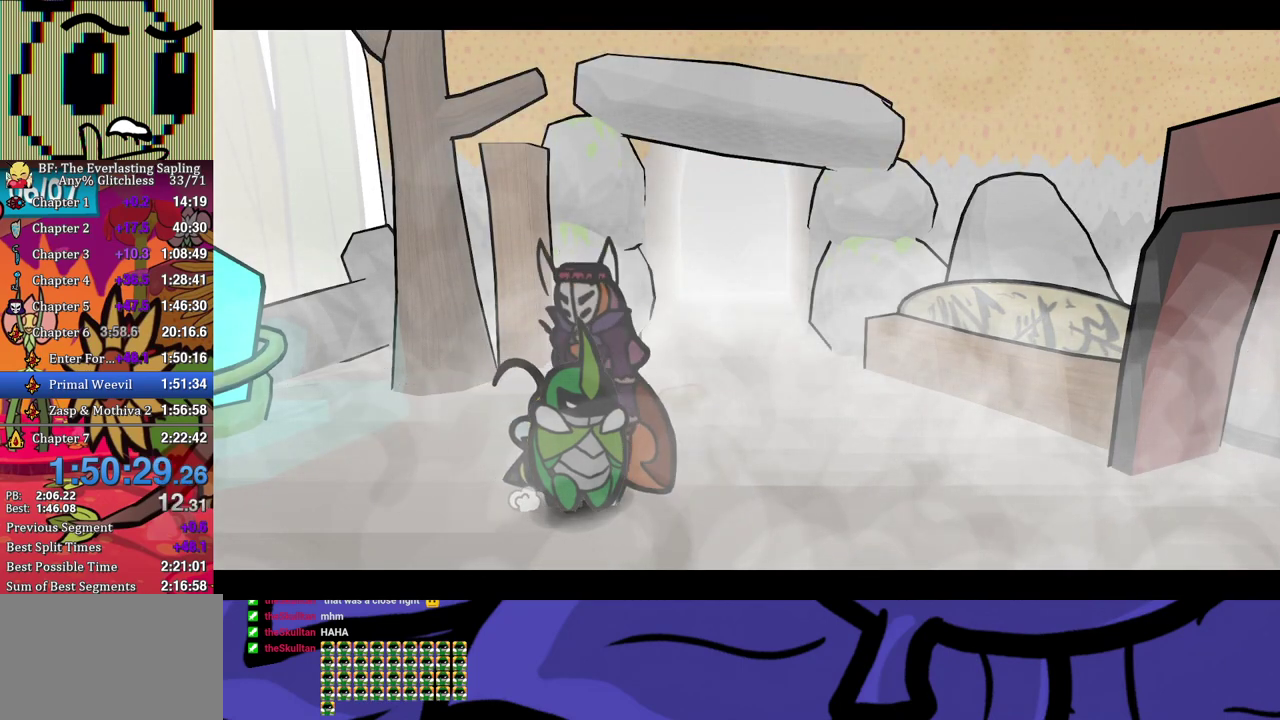
{"buttons": [], "left_stick": "down", "events": [[17, "B", "up"], [67, "B", "down"], [133, "B", "up"], [183, "B", "down"], [217, "left_stick", "down"], [250, "B", "up"], [300, "B", "down"], [350, "B", "up"], [417, "B", "down"], [467, "B", "up"]]}
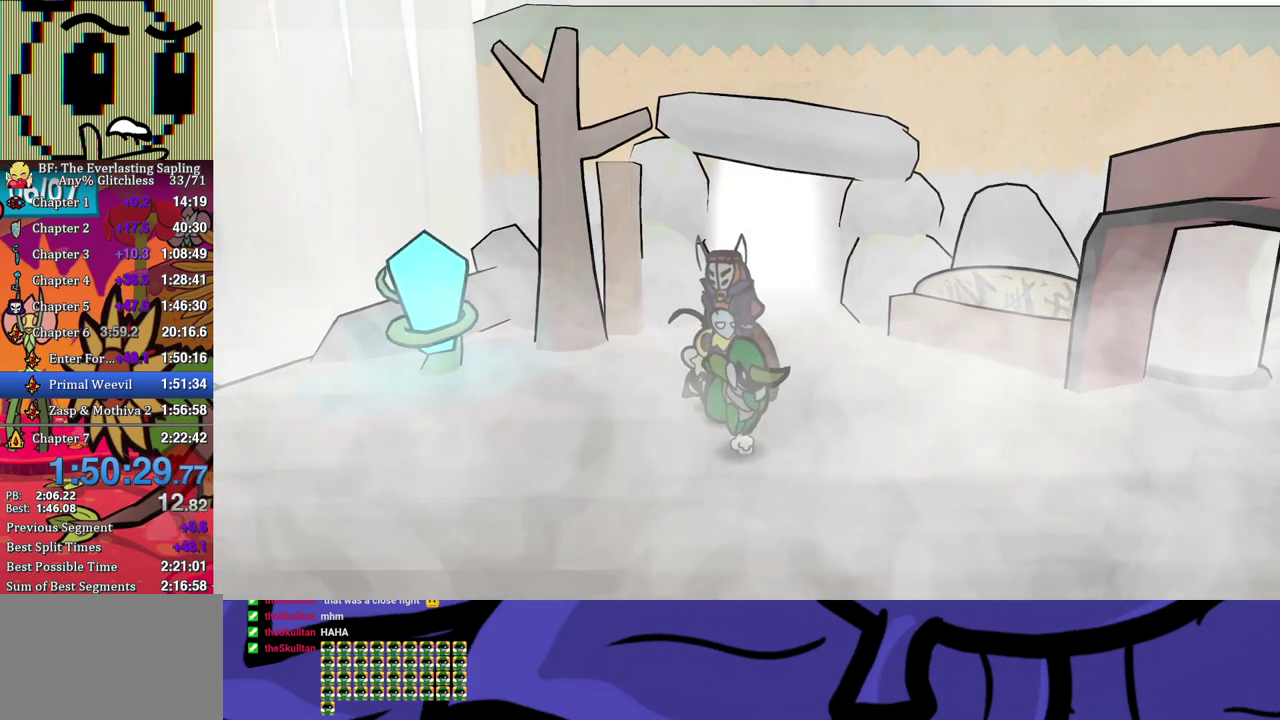
{"buttons": [], "left_stick": "down", "events": [[250, "left_stick", "down-right"], [483, "left_stick", "down"]]}
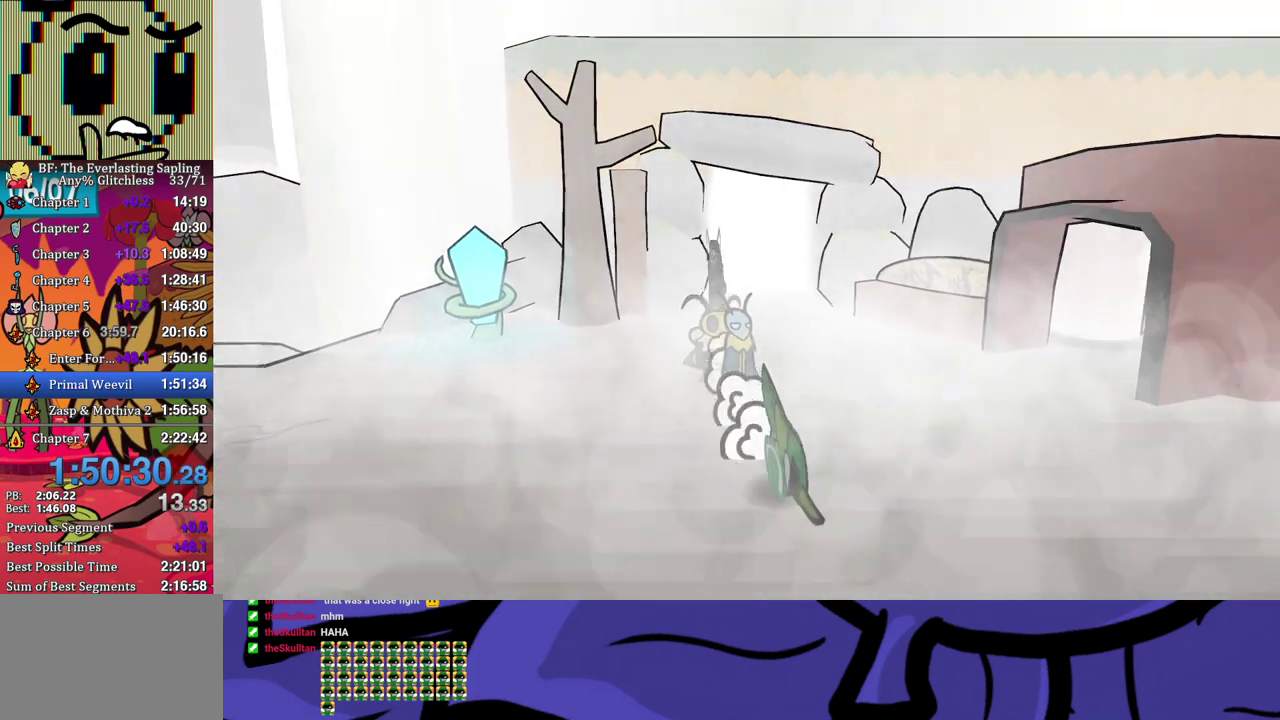
{"buttons": [], "left_stick": "down-right", "events": [[333, "left_stick", "down-right"]]}
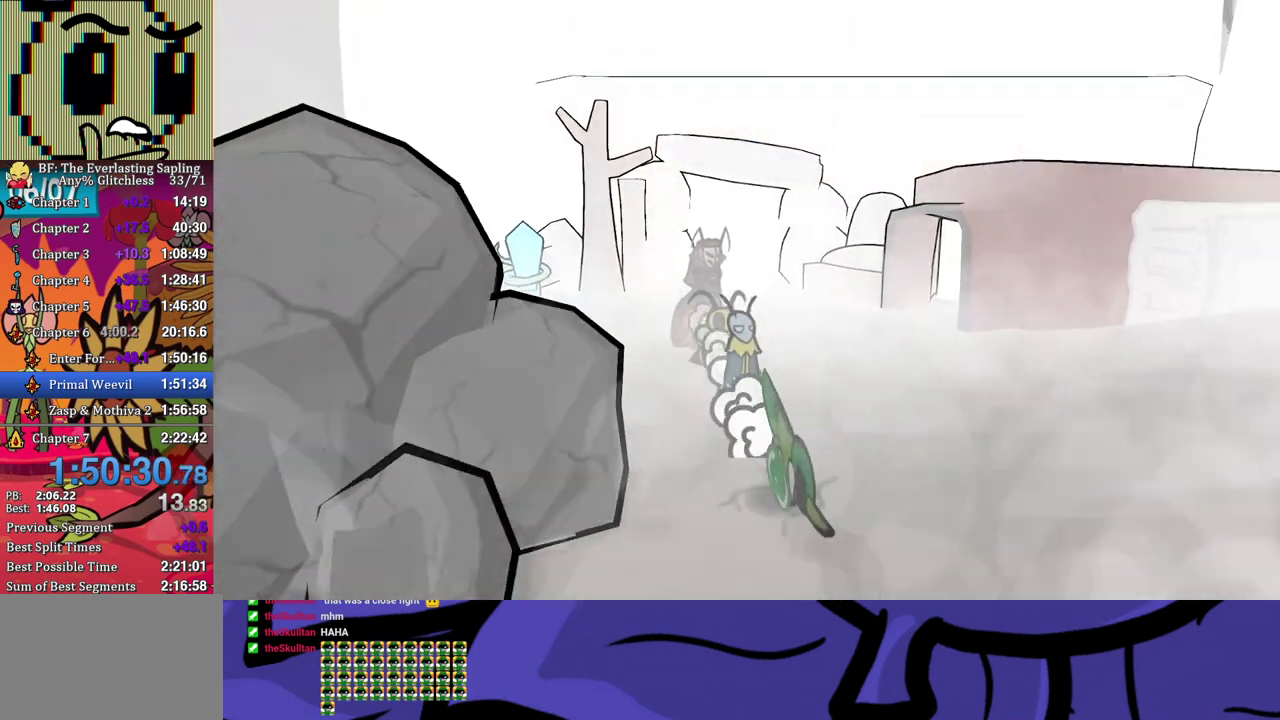
{"buttons": [], "left_stick": "down", "events": [[483, "left_stick", "down"]]}
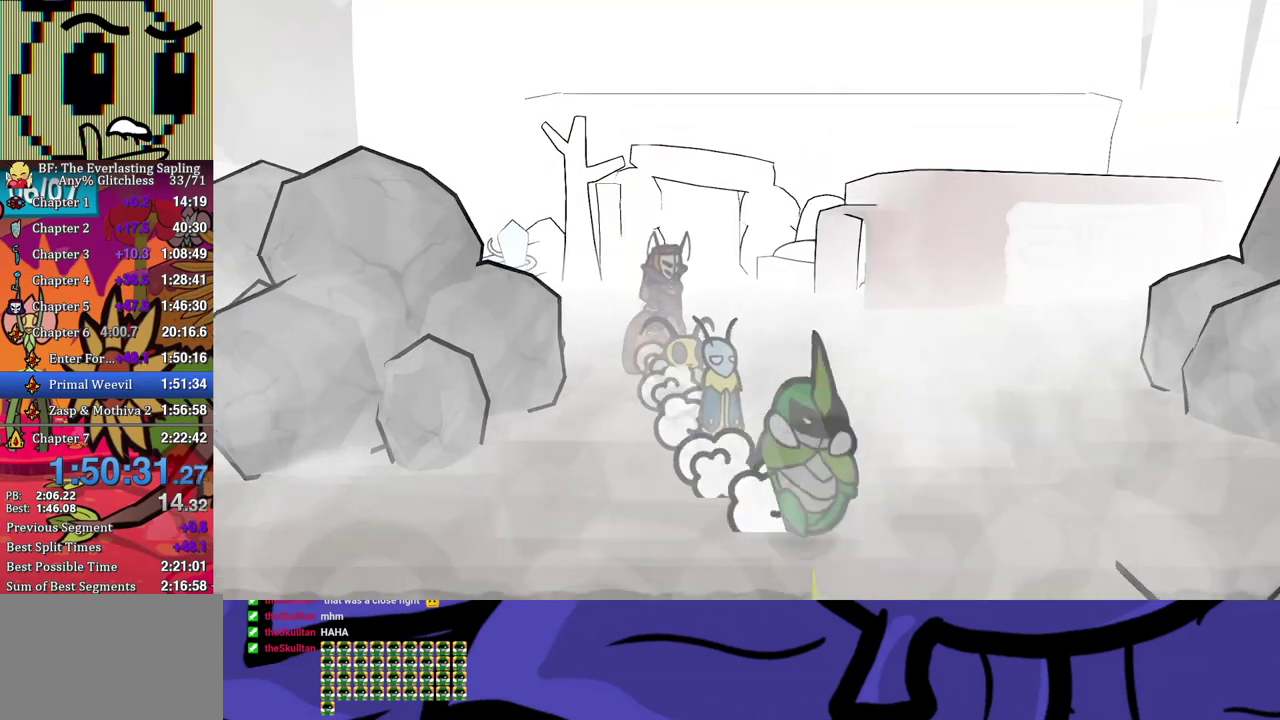
{"buttons": [], "left_stick": "down-right", "events": [[83, "left_stick", "down-right"], [167, "left_stick", "center"], [300, "left_stick", "down-right"]]}
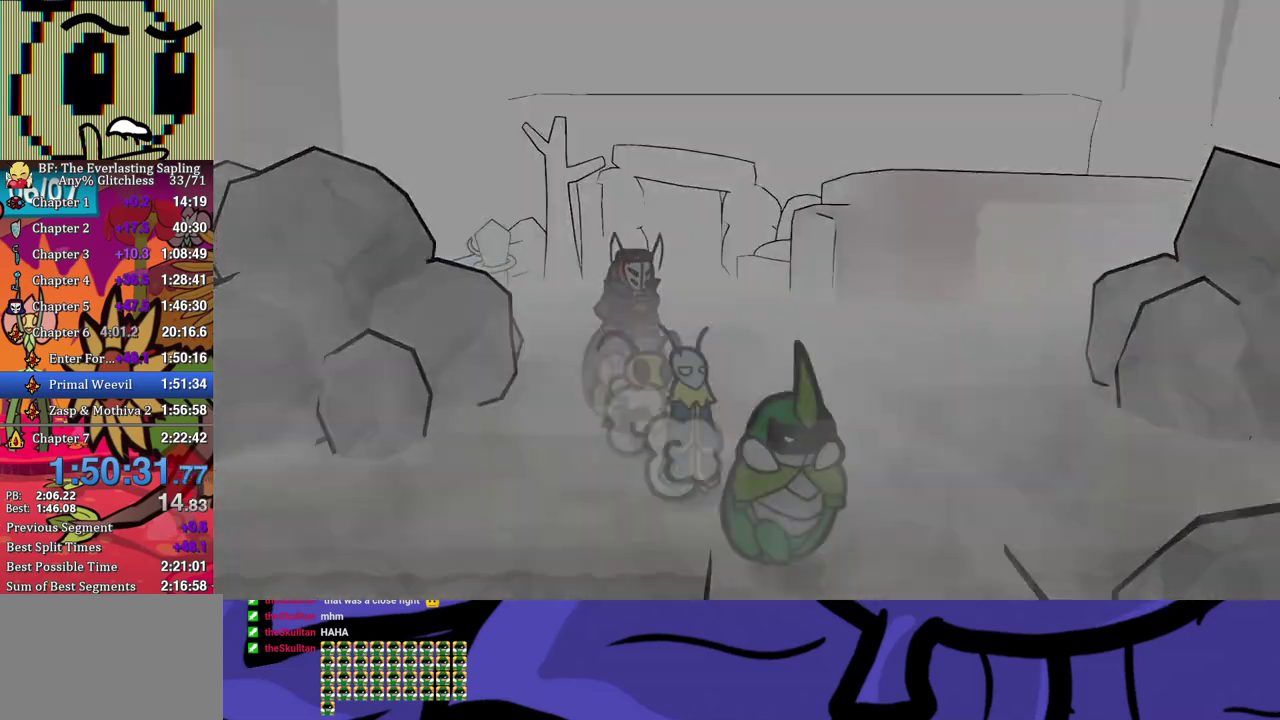
{"buttons": [], "left_stick": "center", "events": [[183, "left_stick", "center"]]}
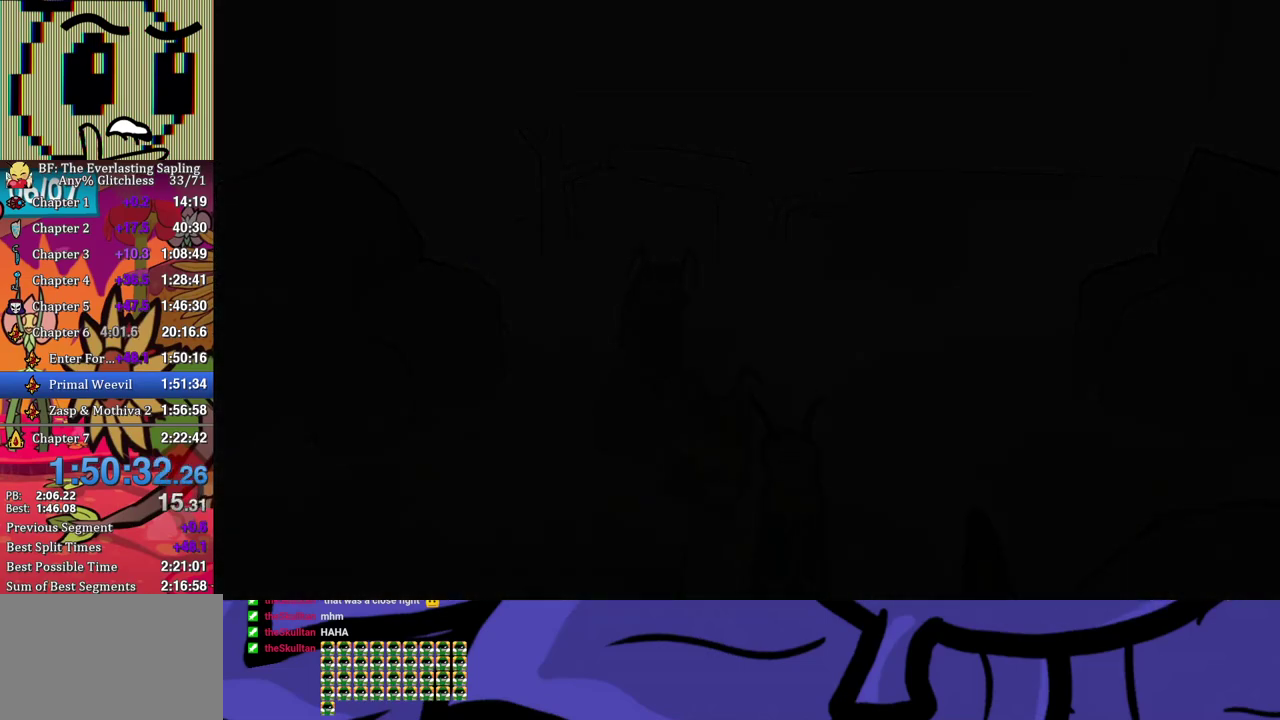
{"buttons": [], "left_stick": "down-right", "events": [[33, "left_stick", "down-right"]]}
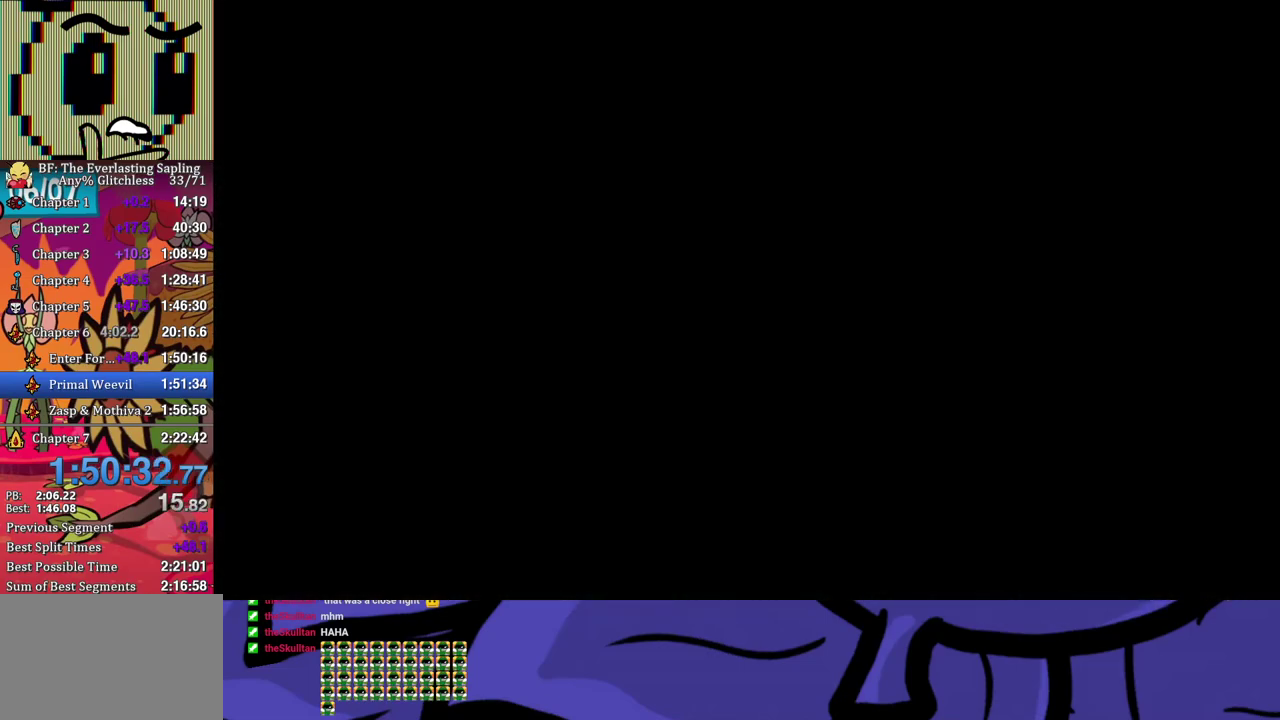
{"buttons": [], "left_stick": "down-right", "events": []}
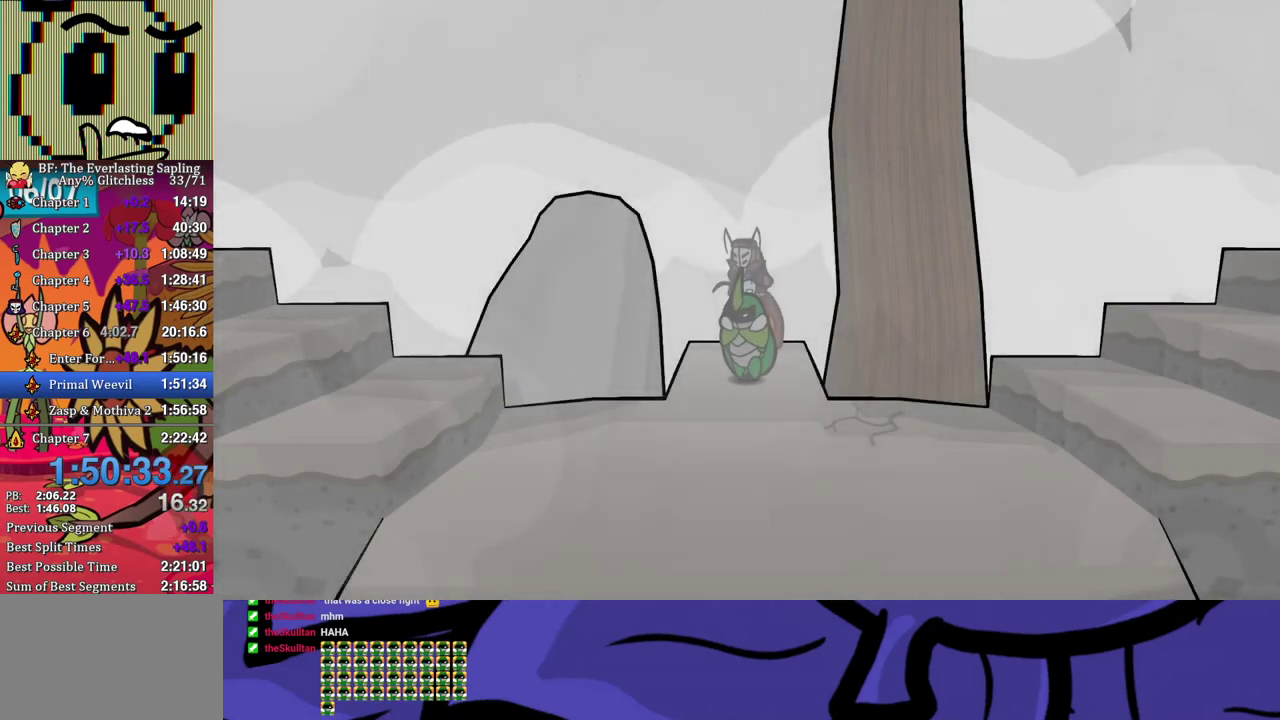
{"buttons": [], "left_stick": "right", "events": [[283, "left_stick", "right"]]}
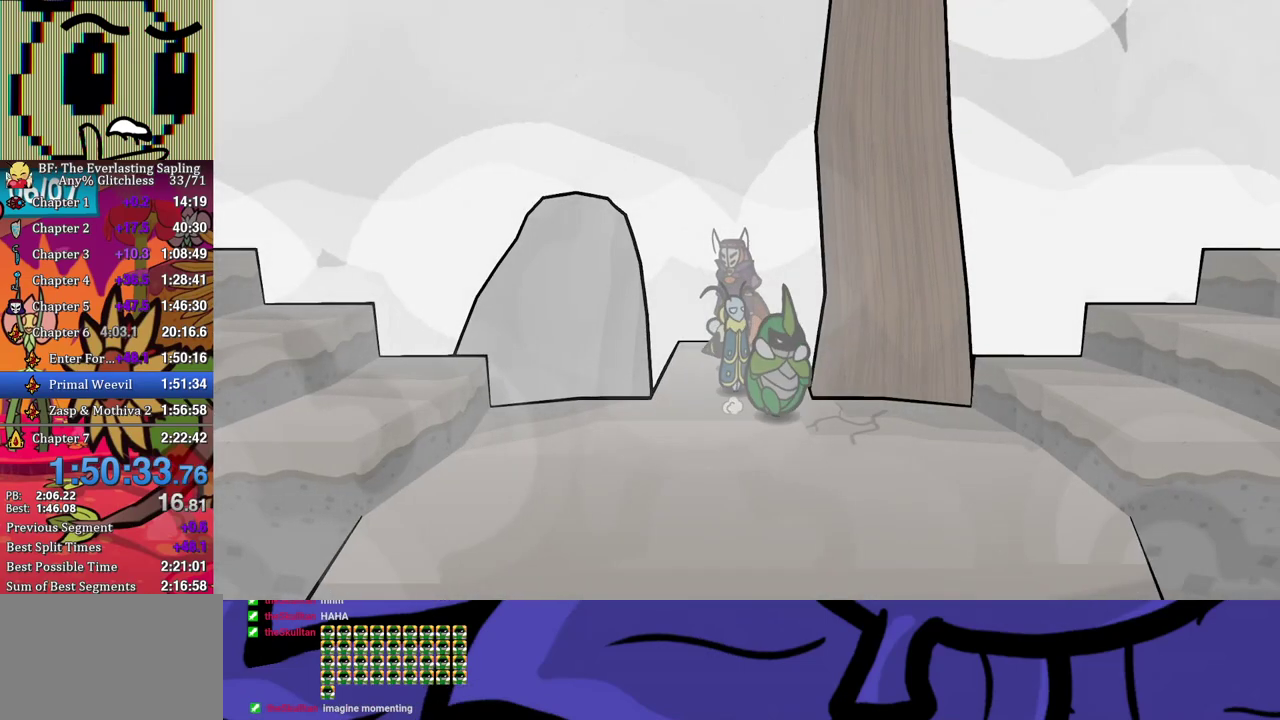
{"buttons": [], "left_stick": "right", "events": [[350, "A", "down"], [400, "A", "up"]]}
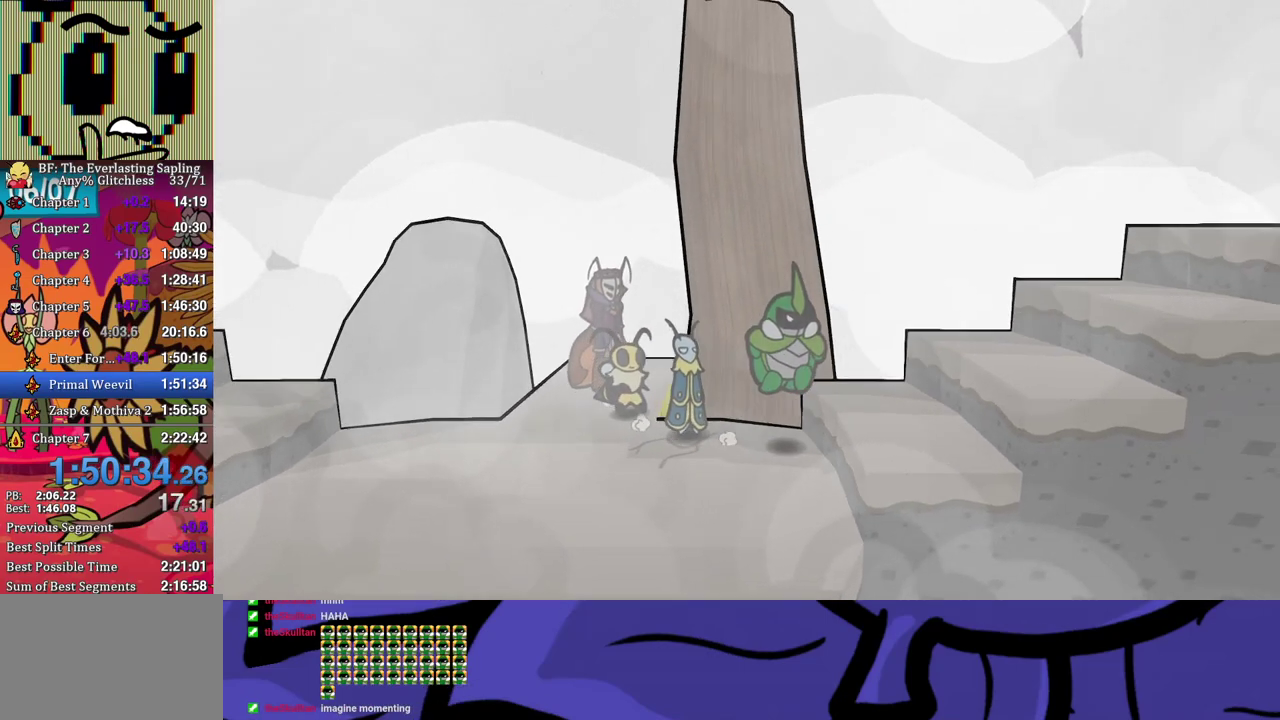
{"buttons": [], "left_stick": "right", "events": [[250, "A", "down"], [317, "A", "up"]]}
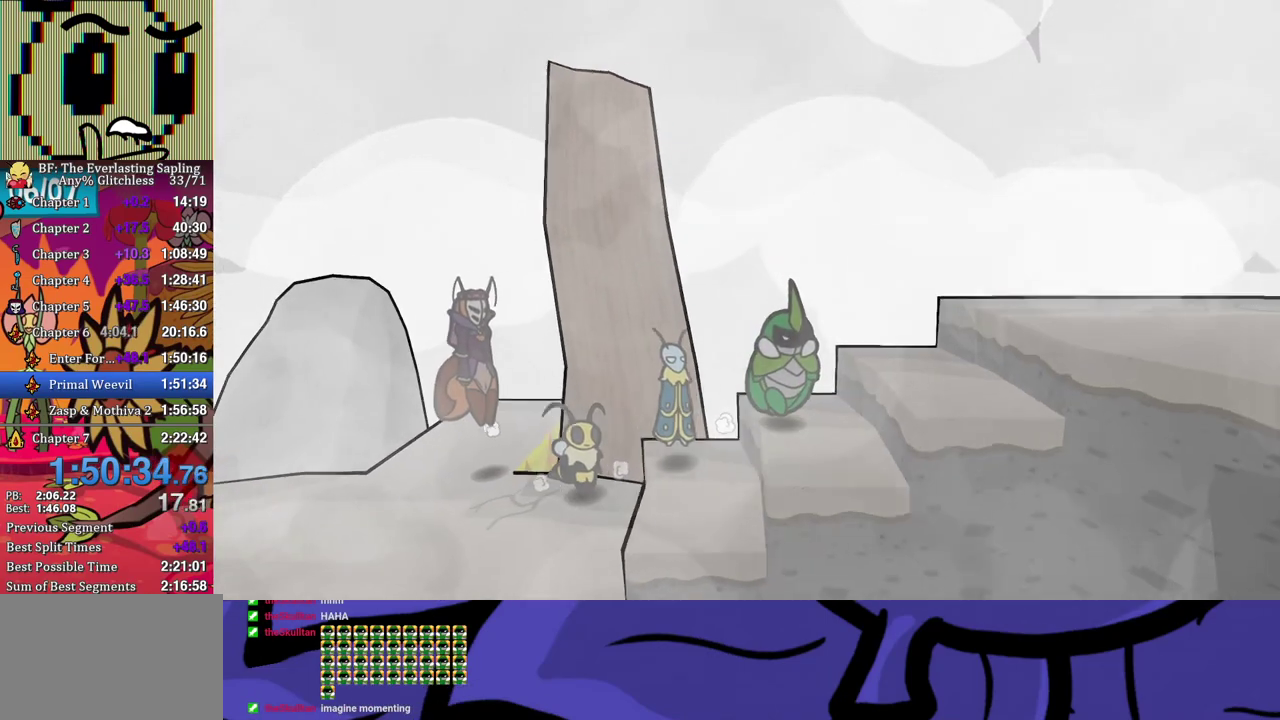
{"buttons": [], "left_stick": "down-right", "events": [[133, "A", "down"], [183, "A", "up"], [483, "left_stick", "down-right"]]}
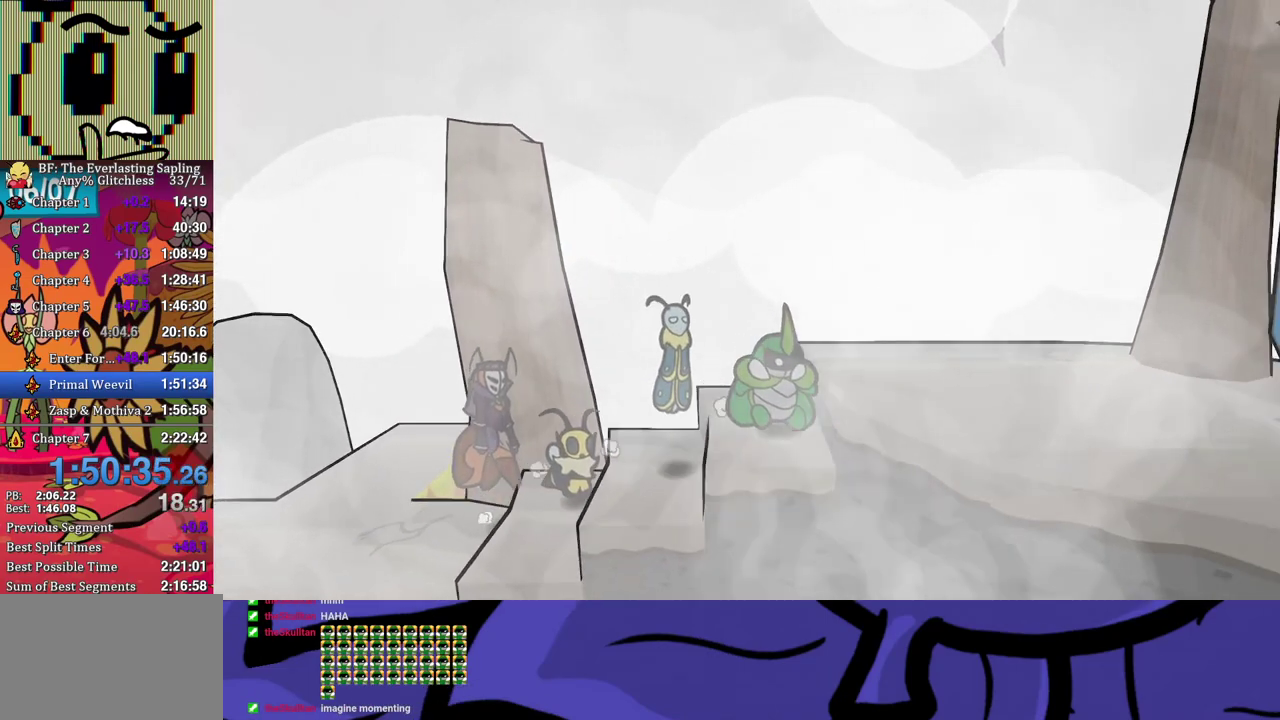
{"buttons": ["B"], "left_stick": "down-right", "events": [[33, "A", "down"], [100, "A", "up"], [267, "B", "down"], [317, "B", "up"], [367, "B", "down"], [417, "B", "up"], [467, "B", "down"]]}
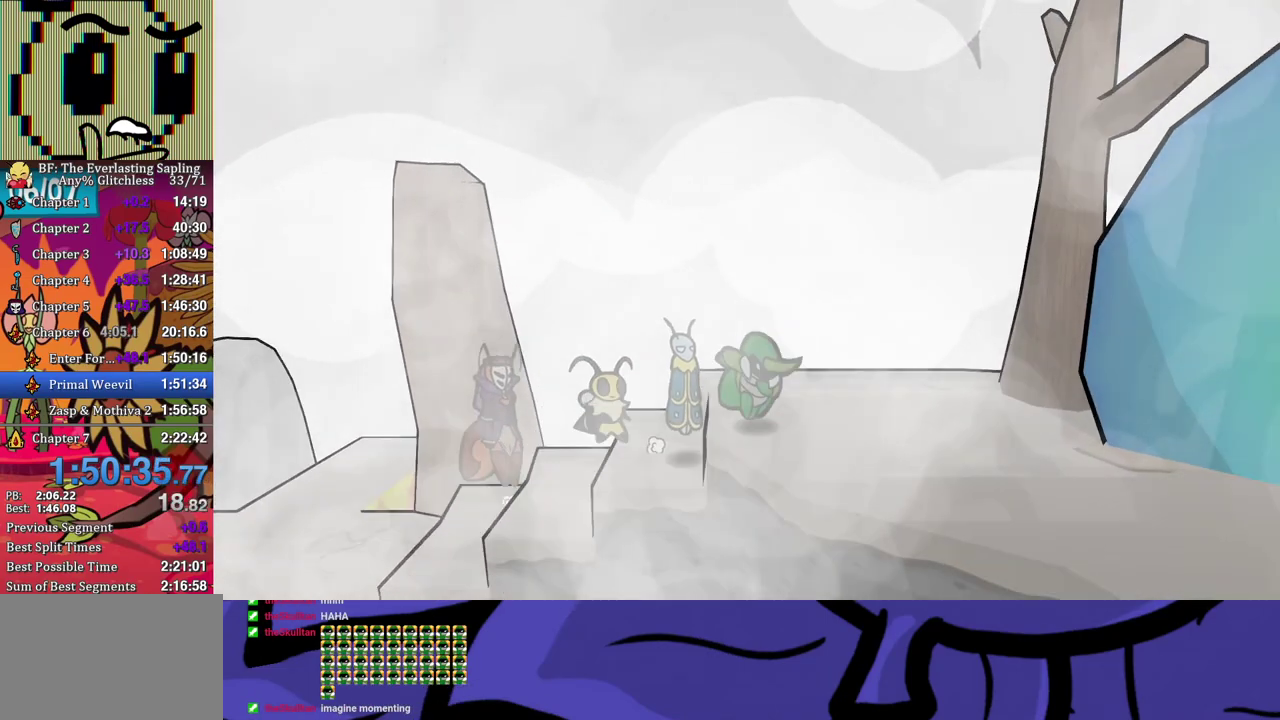
{"buttons": [], "left_stick": "down", "events": [[17, "B", "up"], [67, "B", "down"], [117, "B", "up"], [217, "left_stick", "right"], [400, "left_stick", "down-right"], [483, "left_stick", "down"]]}
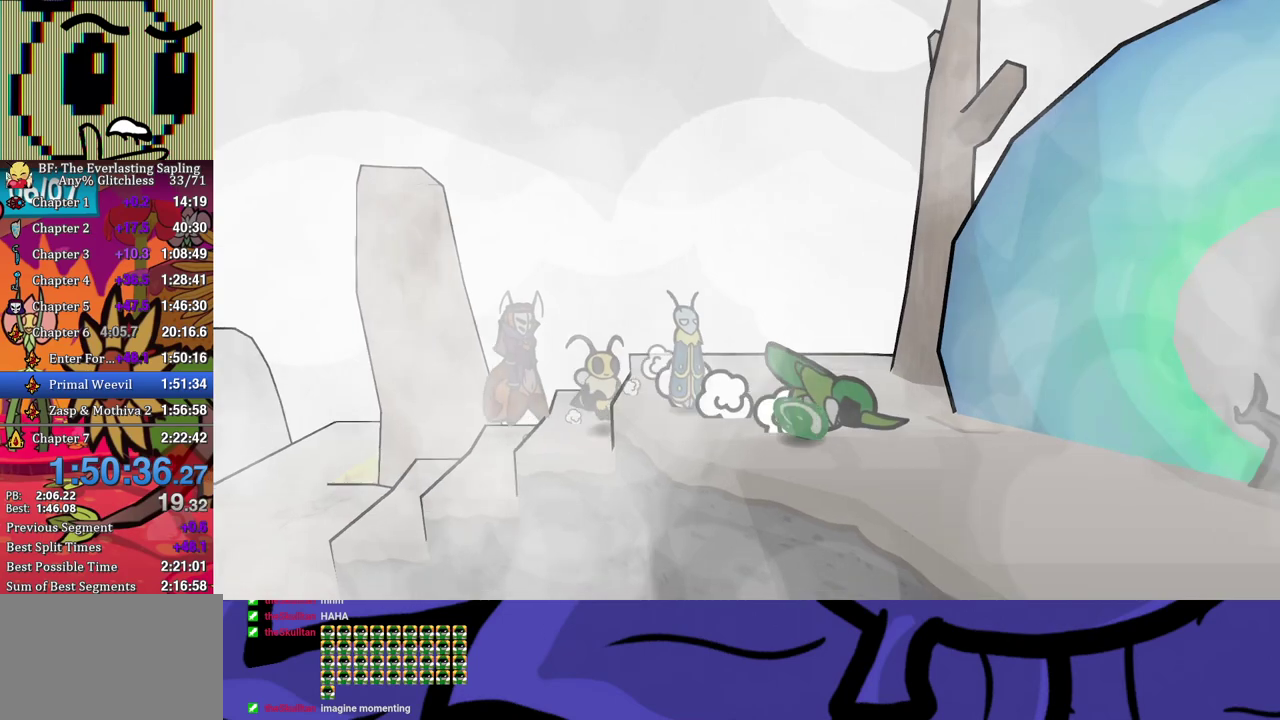
{"buttons": [], "left_stick": "down-right", "events": [[350, "left_stick", "down-right"]]}